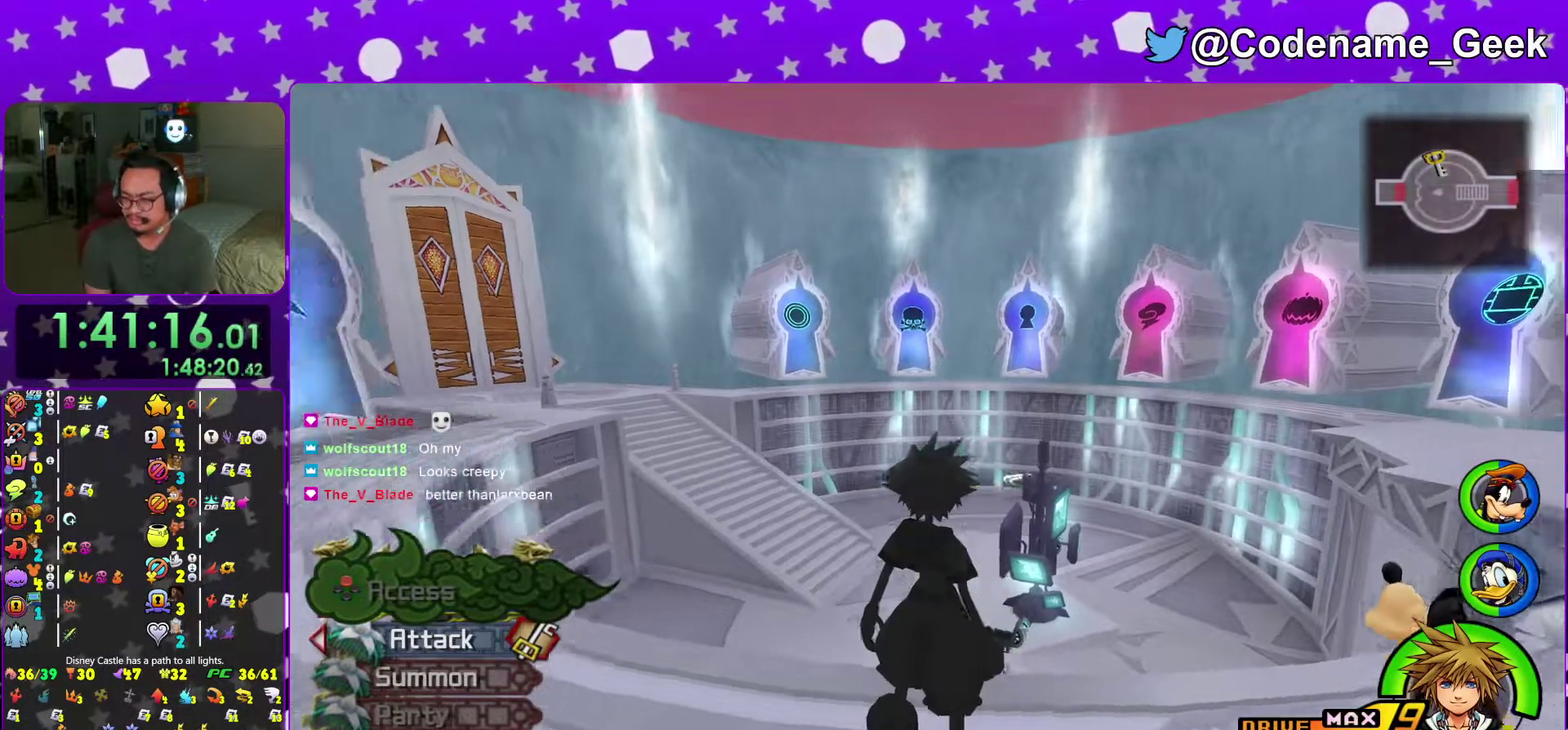
Gameplay with a controller (Nintendo layout); each line is a JSON object with the inputs held at the frame after it (dt_ms = milliseconds from this image to that frame). "events" lists button and stick changes between this image and that frame as [ms after this image, input, new state], when the widget could be followed in between. This overlay highlights the sticks when they move; stick clicks (L3 R3) are not distinguishable. Not read: L3 R3 SELECT START.
{"dt_ms": 601, "buttons": [], "left_stick": "up", "right_stick": "center", "events": [[101, "left_stick", "left"], [151, "left_stick", "up-left"], [384, "left_stick", "up"], [501, "right_stick", "center"]]}
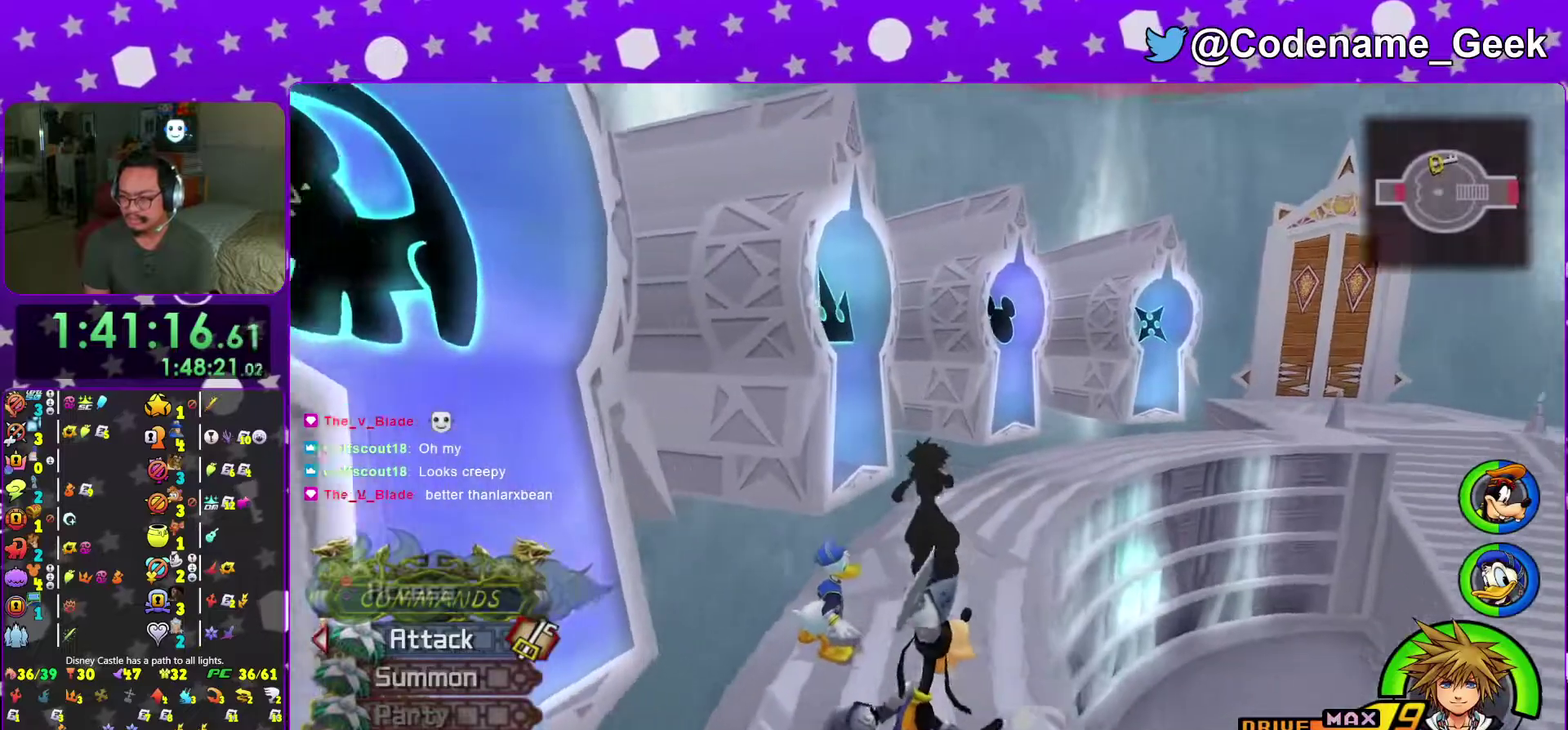
{"dt_ms": 400, "buttons": [], "left_stick": "up", "right_stick": "center", "events": [[50, "left_stick", "up-right"], [300, "left_stick", "up"]]}
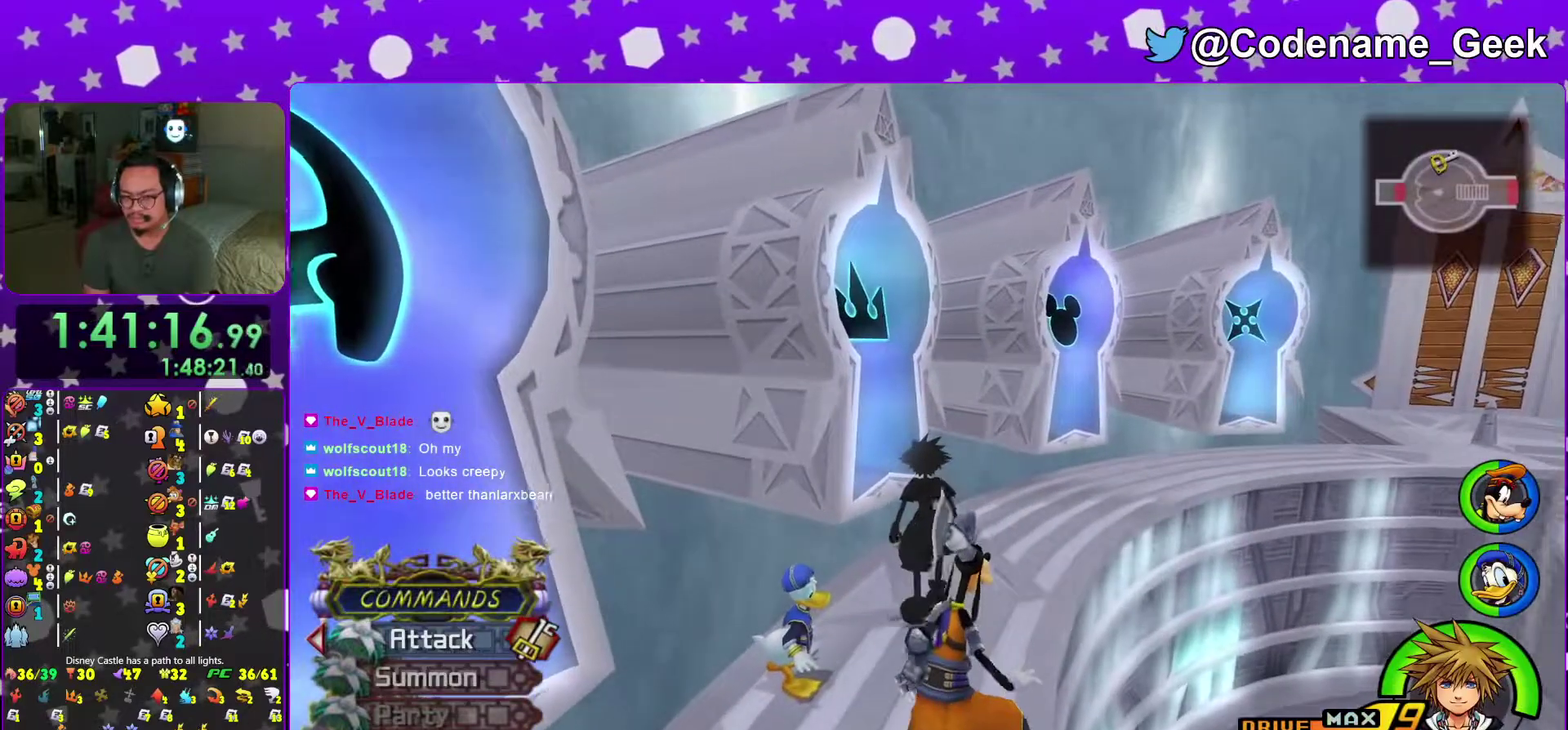
{"dt_ms": 601, "buttons": [], "left_stick": "up-right", "right_stick": "center", "events": [[134, "right_stick", "down-left"], [267, "left_stick", "up-right"], [401, "right_stick", "left"], [468, "right_stick", "center"], [484, "left_stick", "up"], [551, "left_stick", "up-right"]]}
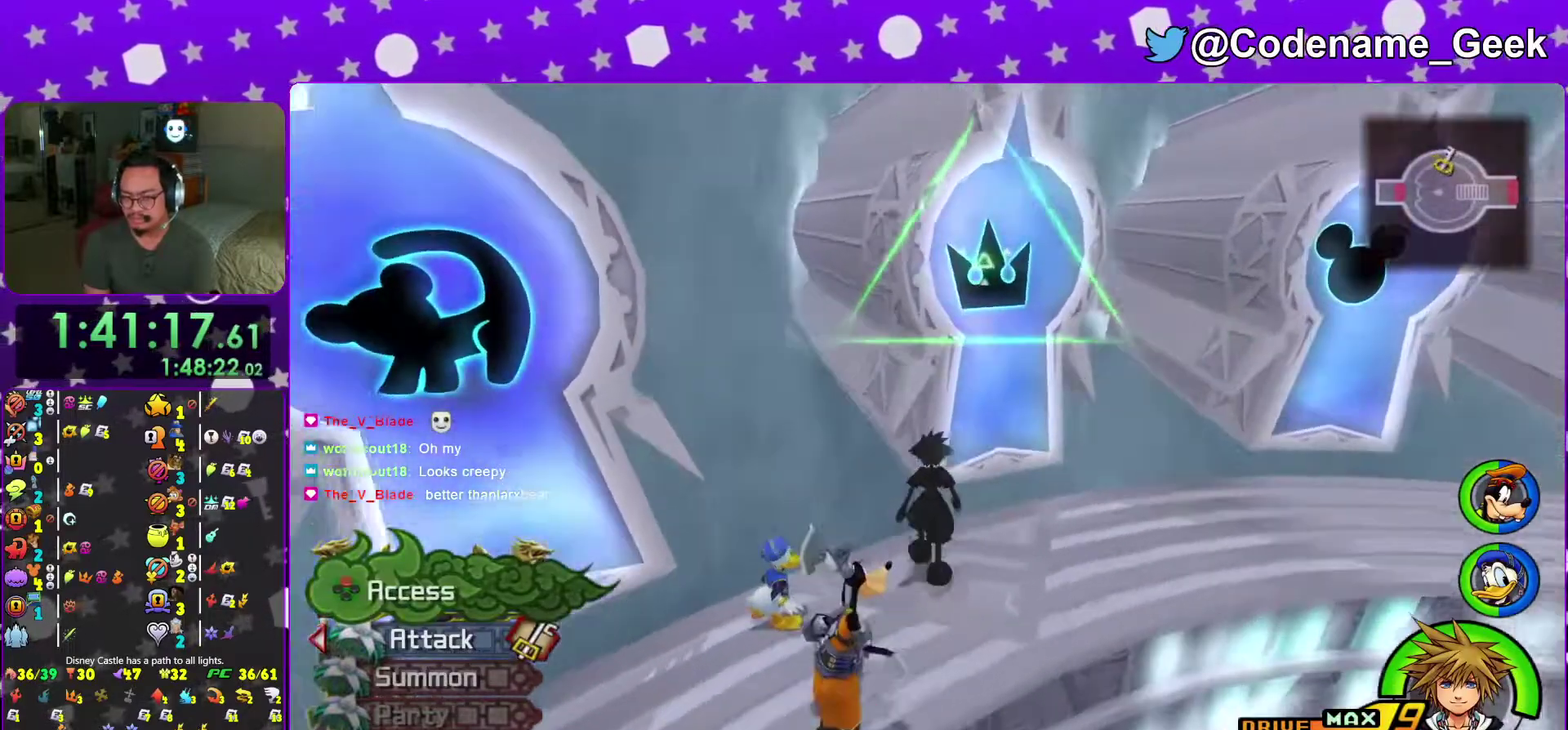
{"dt_ms": 300, "buttons": [], "left_stick": "up-right", "right_stick": "center", "events": []}
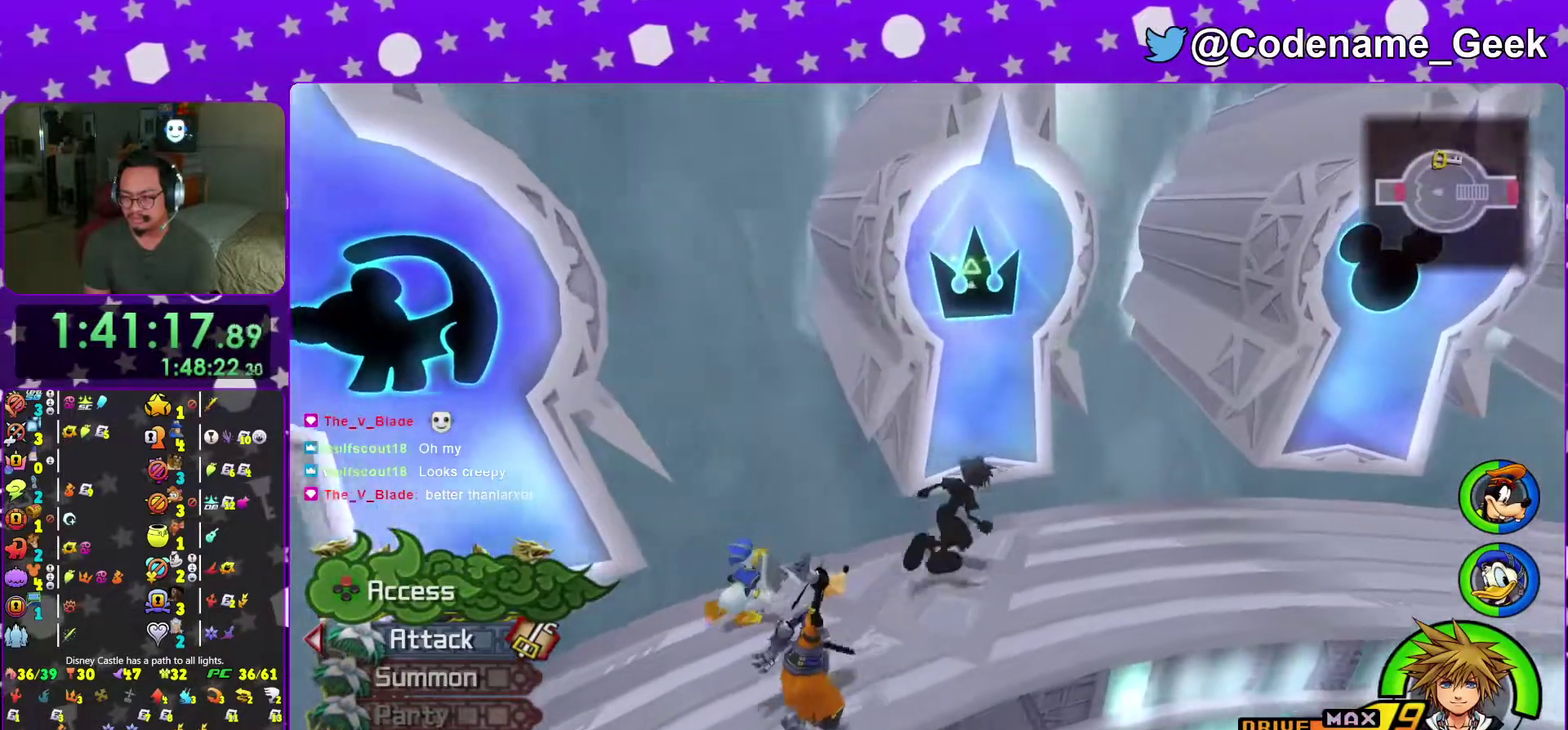
{"dt_ms": 701, "buttons": [], "left_stick": "center", "right_stick": "left", "events": [[251, "right_stick", "left"], [384, "right_stick", "center"], [417, "left_stick", "center"], [534, "right_stick", "left"]]}
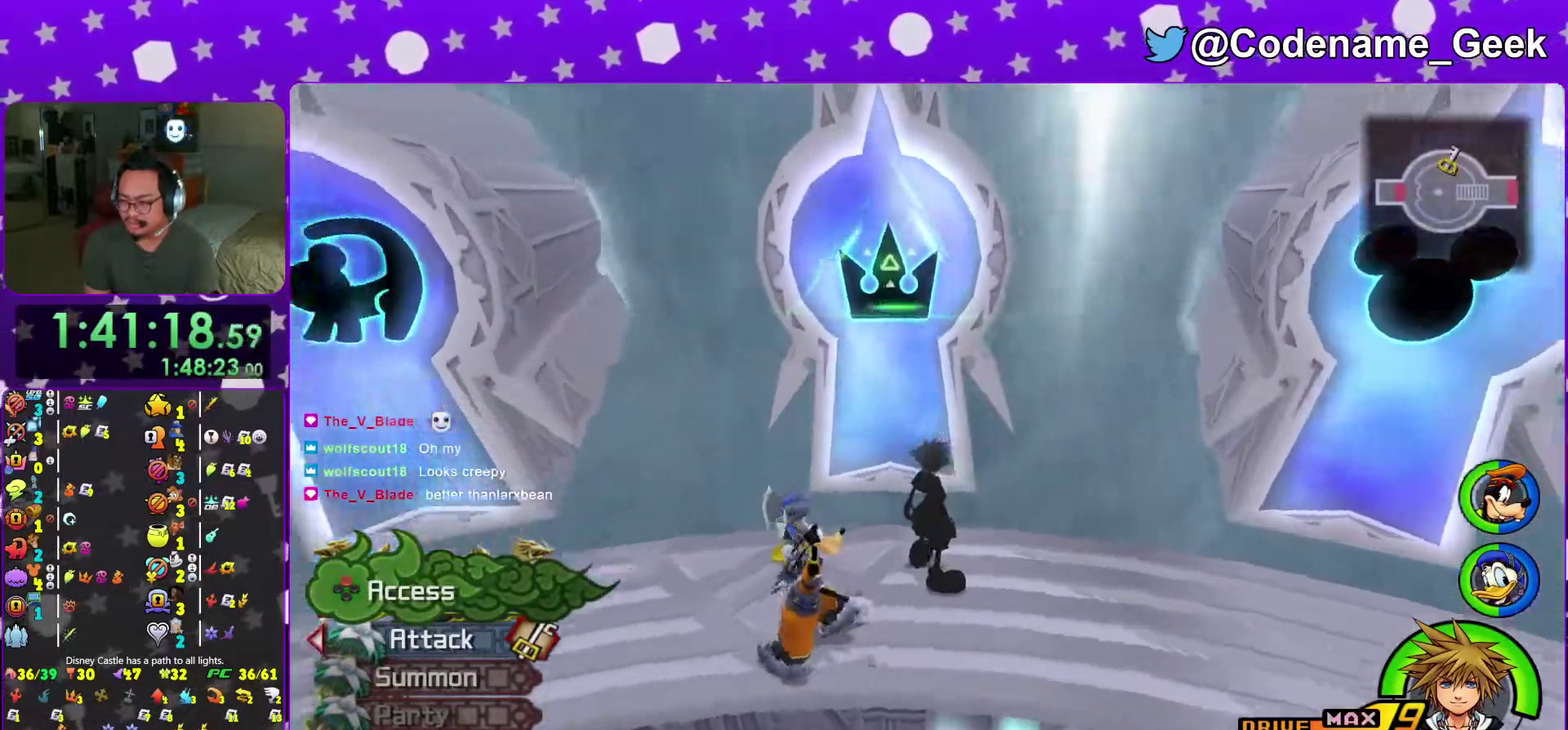
{"dt_ms": 300, "buttons": [], "left_stick": "center", "right_stick": "center", "events": [[217, "right_stick", "center"]]}
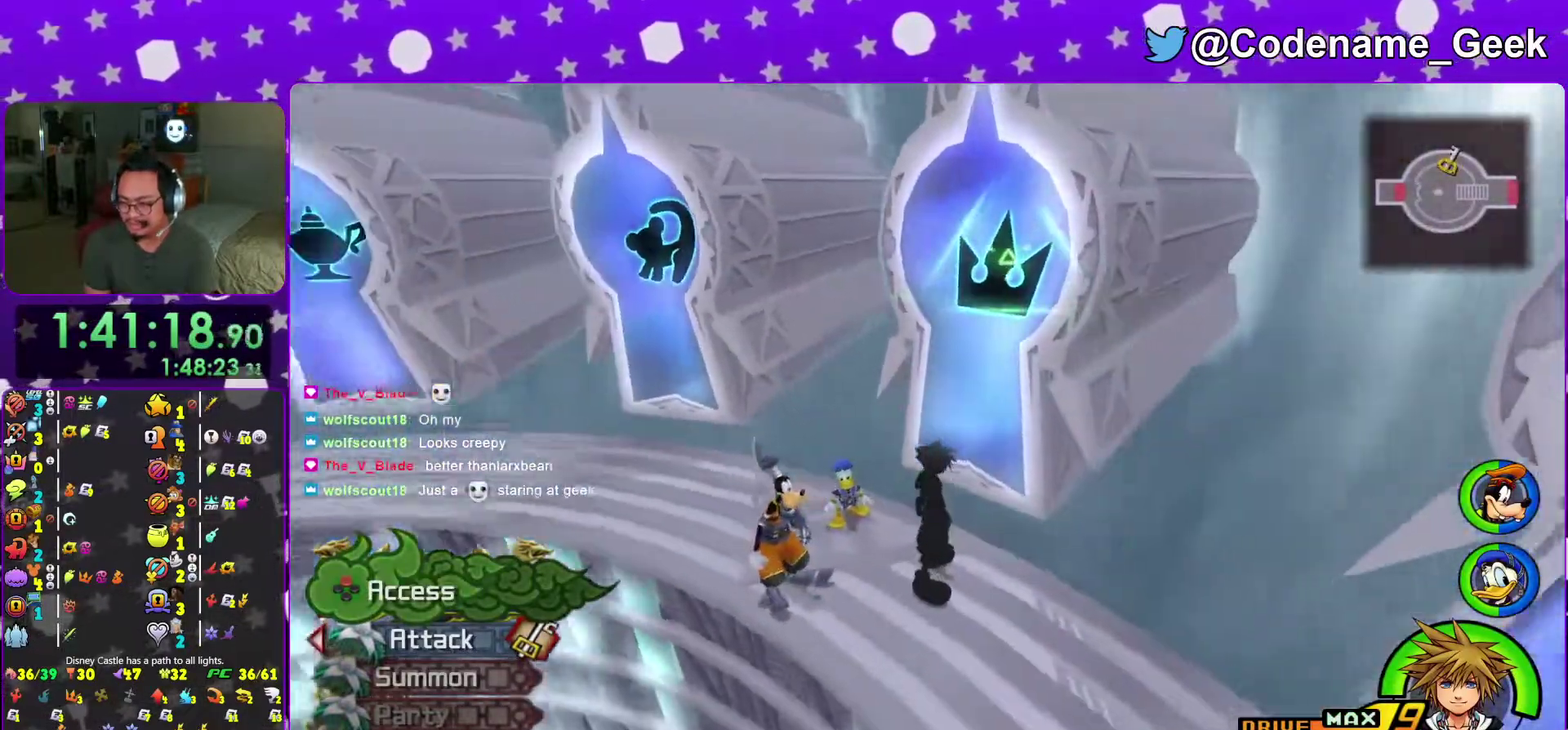
{"dt_ms": 701, "buttons": [], "left_stick": "center", "right_stick": "right", "events": [[601, "right_stick", "right"]]}
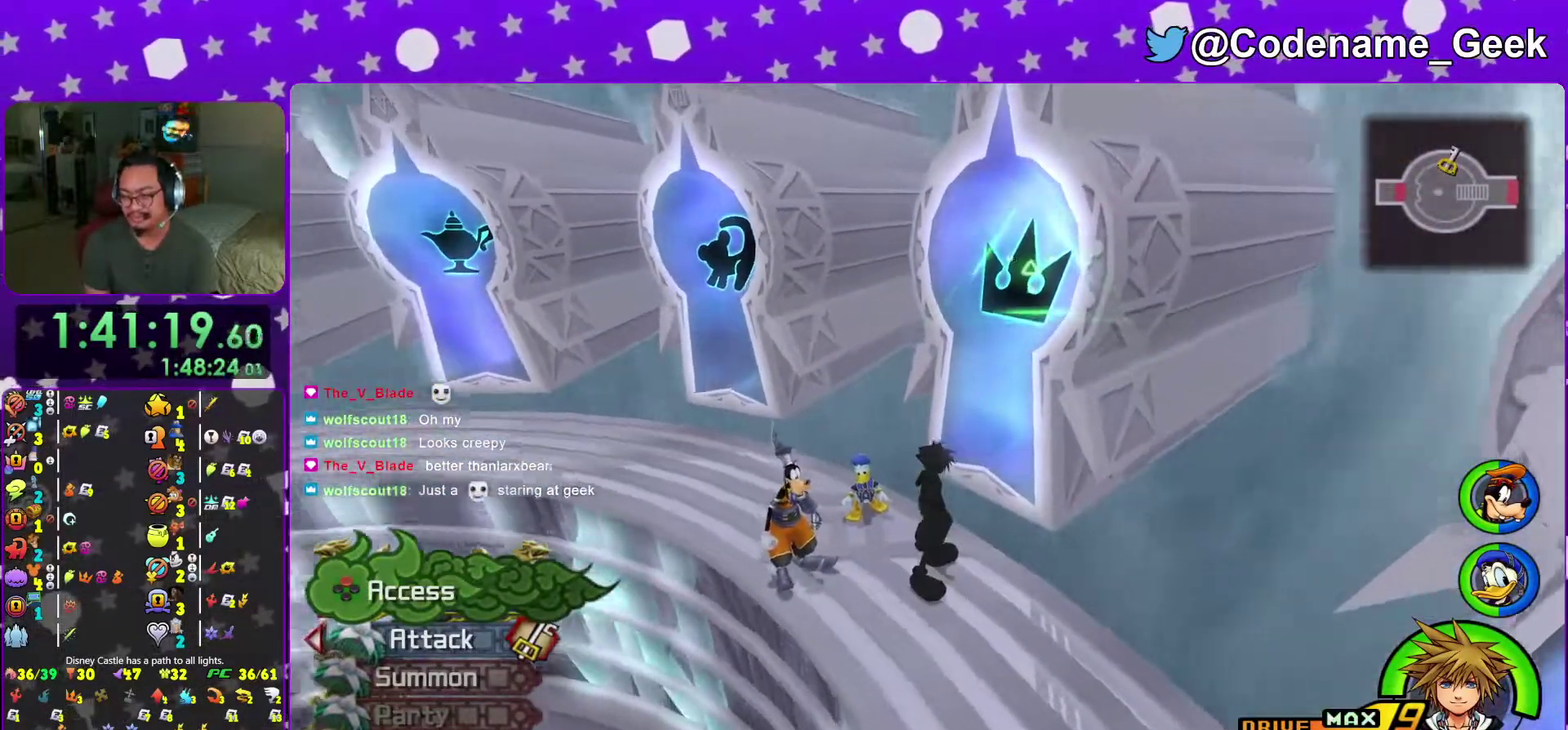
{"dt_ms": 300, "buttons": [], "left_stick": "center", "right_stick": "center", "events": [[67, "right_stick", "center"]]}
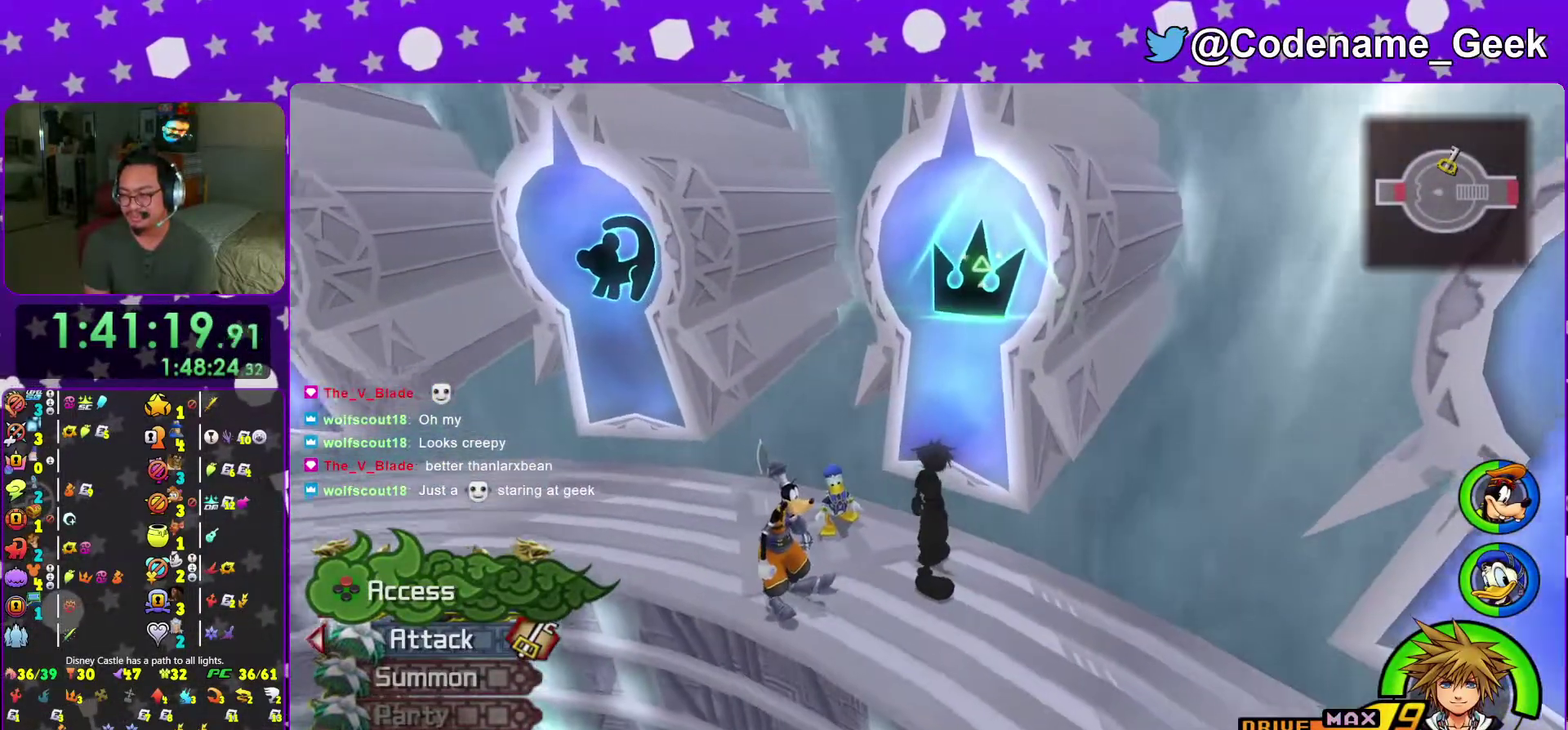
{"dt_ms": 701, "buttons": [], "left_stick": "center", "right_stick": "up-right", "events": [[134, "left_stick", "right"], [184, "right_stick", "right"], [434, "right_stick", "center"], [684, "left_stick", "center"], [684, "right_stick", "up-right"]]}
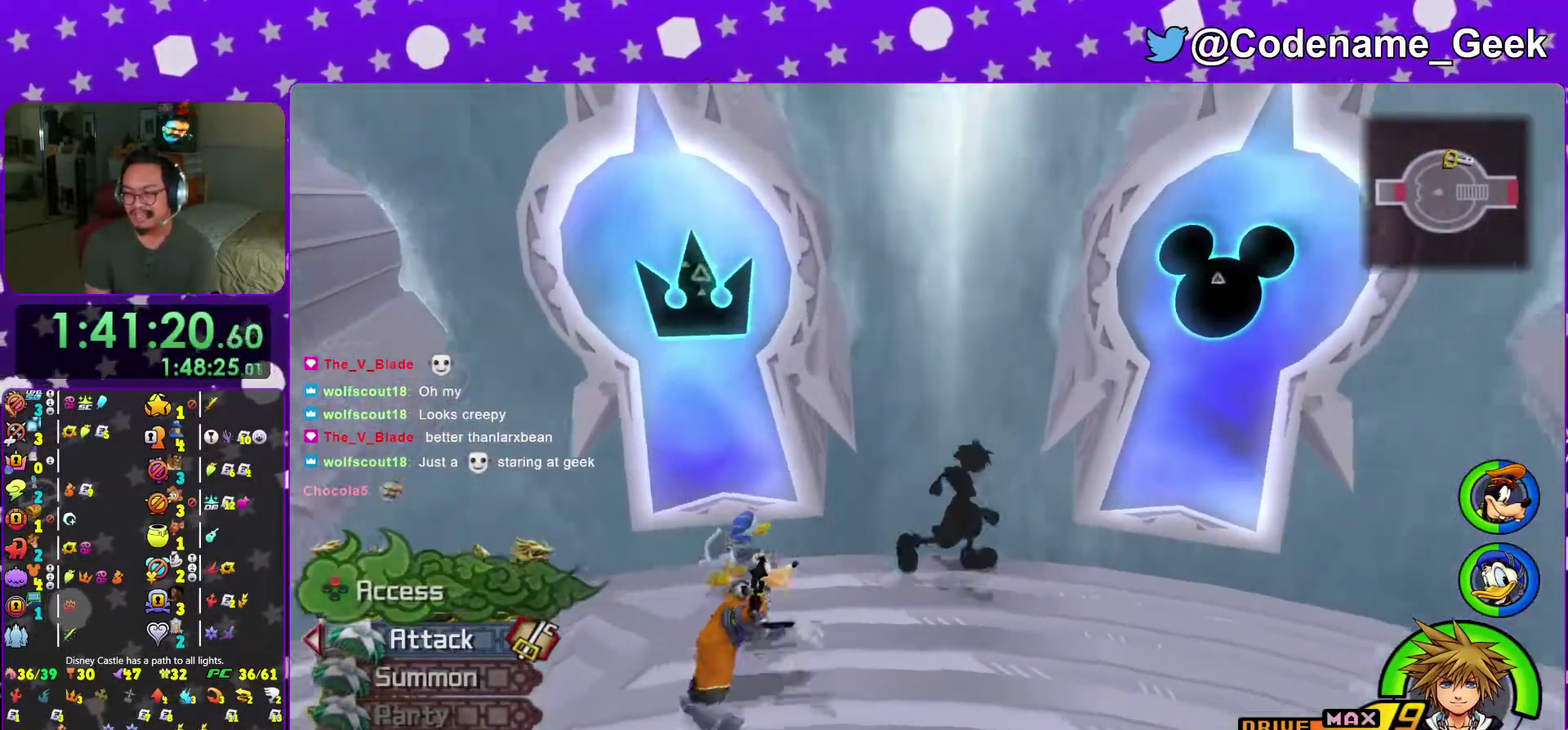
{"dt_ms": 300, "buttons": [], "left_stick": "right", "right_stick": "center", "events": [[100, "right_stick", "center"], [300, "left_stick", "right"]]}
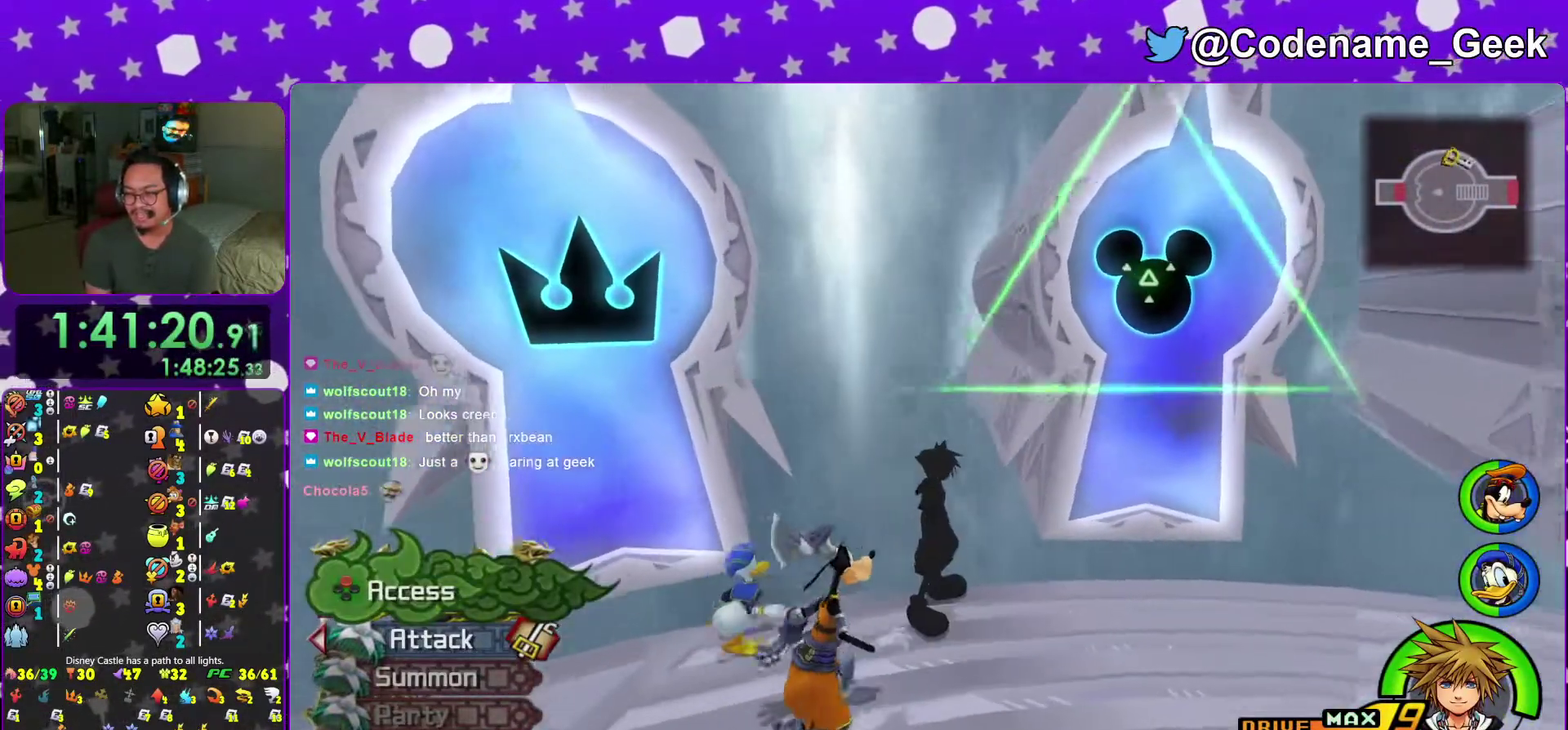
{"dt_ms": 701, "buttons": [], "left_stick": "right", "right_stick": "center", "events": [[167, "left_stick", "up-left"], [267, "left_stick", "right"], [367, "left_stick", "up-left"], [484, "left_stick", "right"], [584, "left_stick", "up-left"], [684, "left_stick", "right"]]}